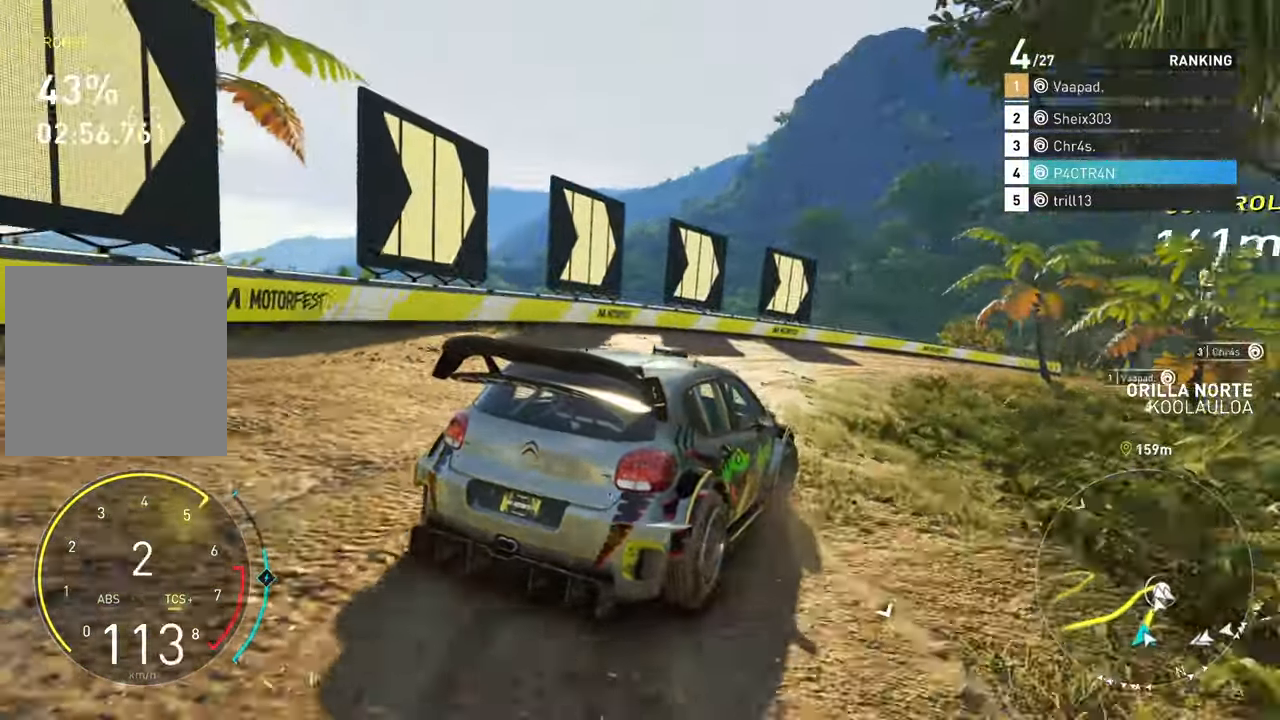
Gameplay with a controller (Xbox layout); each line is a JSON object with the inputs held at the frame after it (dt_ms = milliseconds from this image to that frame). "events" lists button and stick changes between this image and that frame as [ms after this image, input, new state], when the widget could be followed in between. Not read: right_stick.
{"dt_ms": 500, "buttons": ["A", "R2"], "left_stick": "center", "events": [[266, "A", "down"], [300, "left_stick", "right"], [483, "left_stick", "center"]]}
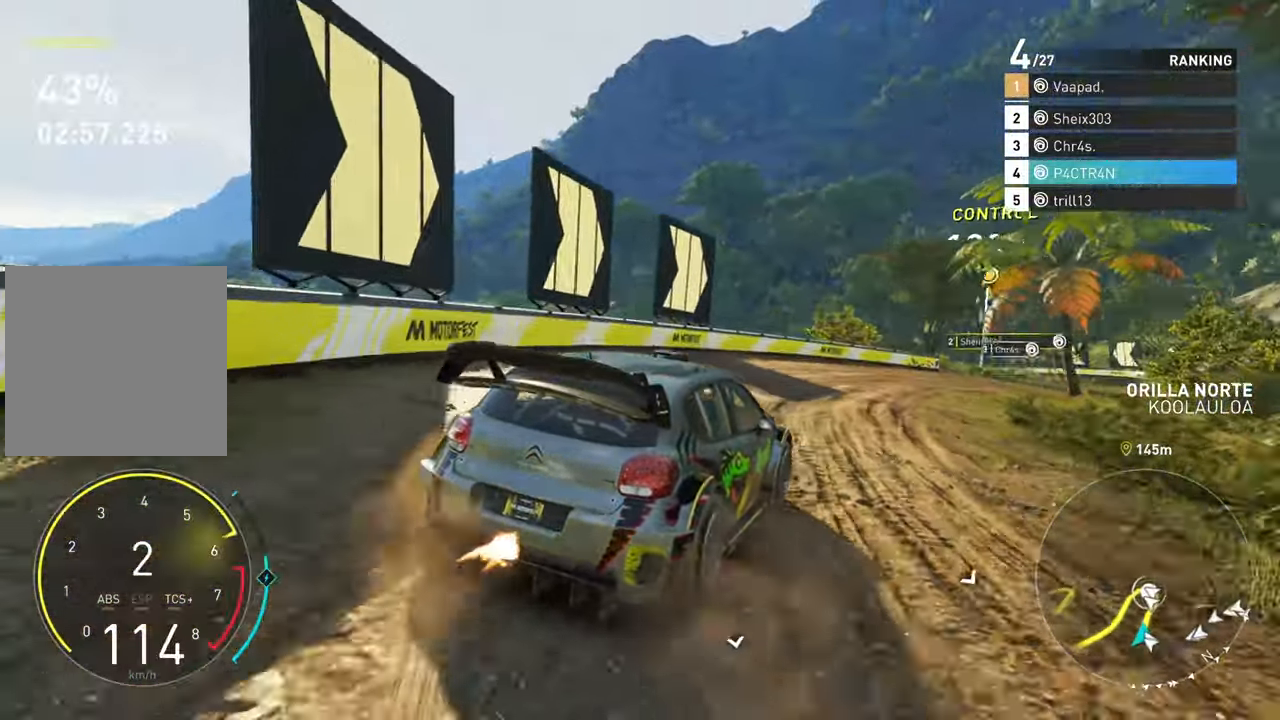
{"dt_ms": 500, "buttons": ["R2"], "left_stick": "right", "events": [[50, "A", "up"], [100, "left_stick", "right"]]}
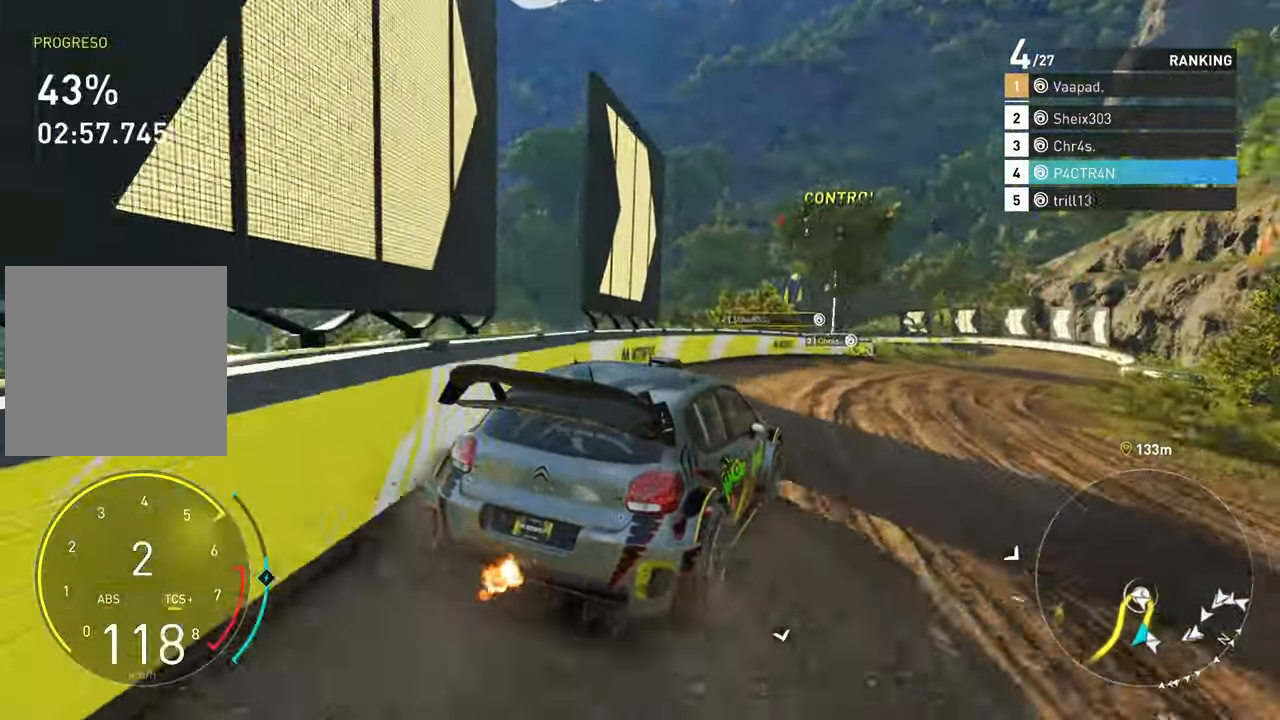
{"dt_ms": 500, "buttons": ["R2"], "left_stick": "center", "events": [[366, "left_stick", "center"]]}
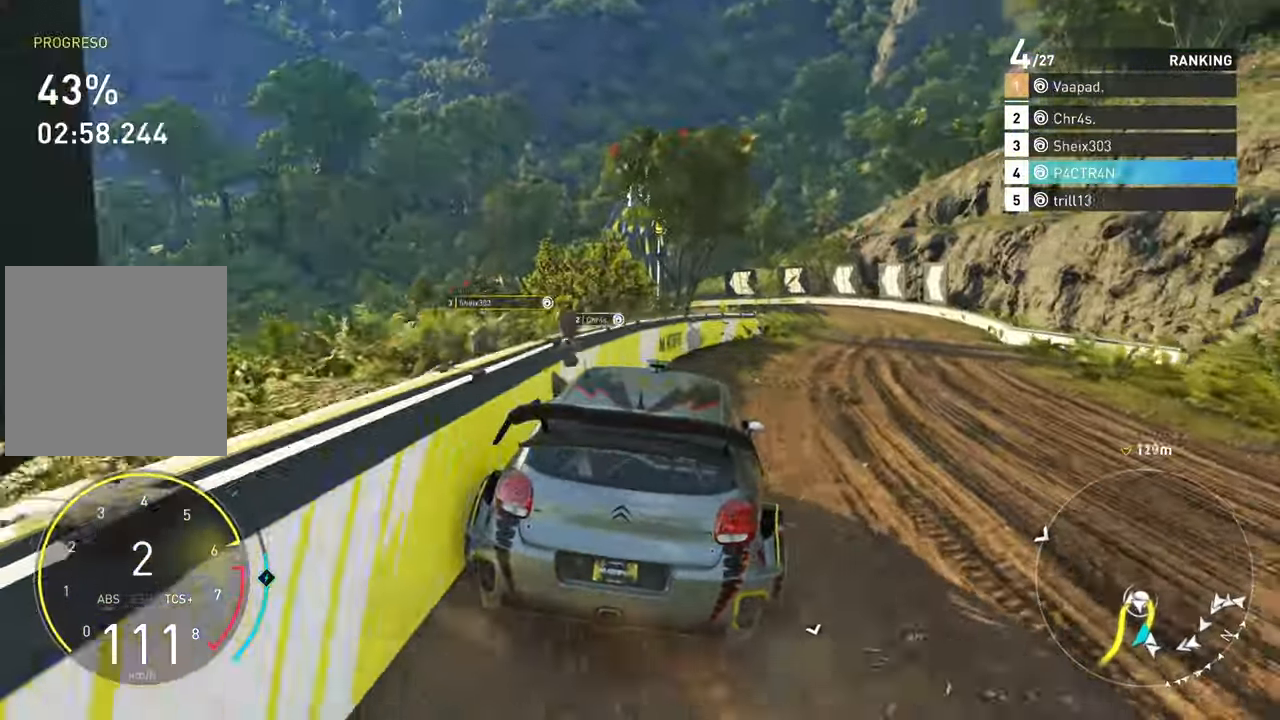
{"dt_ms": 500, "buttons": ["R2"], "left_stick": "center", "events": [[50, "left_stick", "right"], [216, "left_stick", "center"]]}
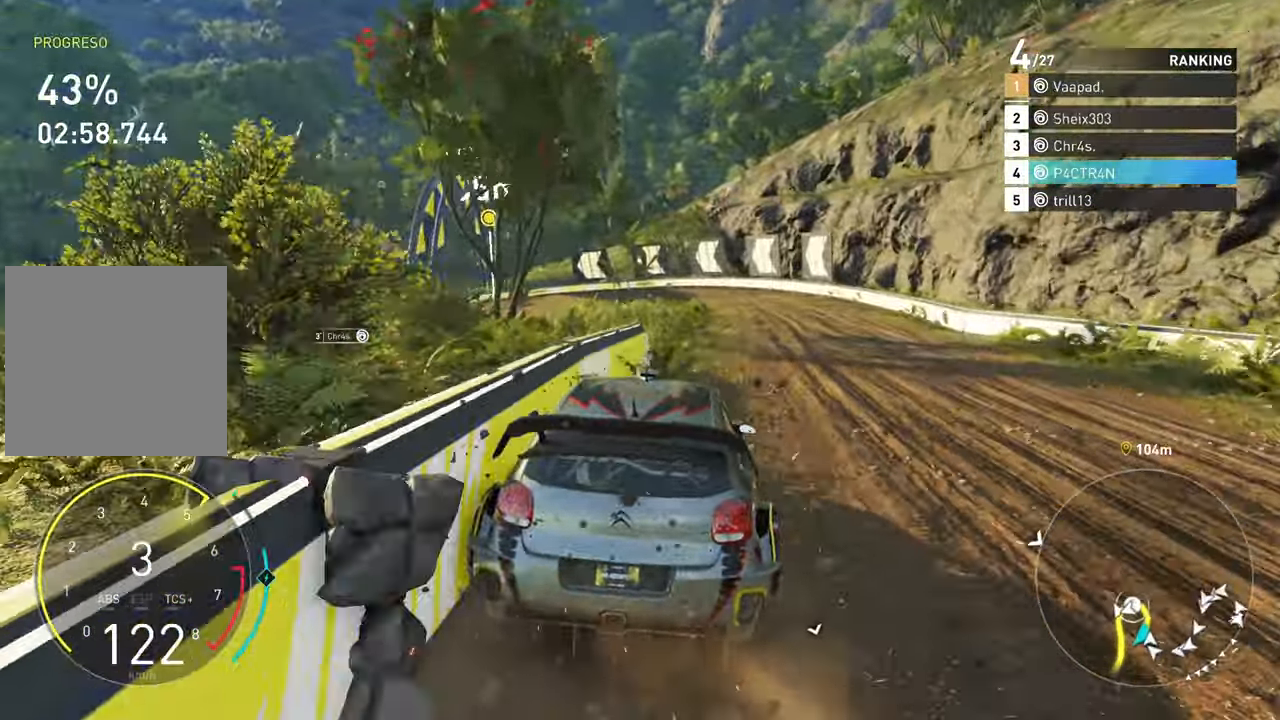
{"dt_ms": 500, "buttons": [], "left_stick": "center", "events": [[216, "L2", "down"], [216, "R2", "up"], [433, "L2", "up"]]}
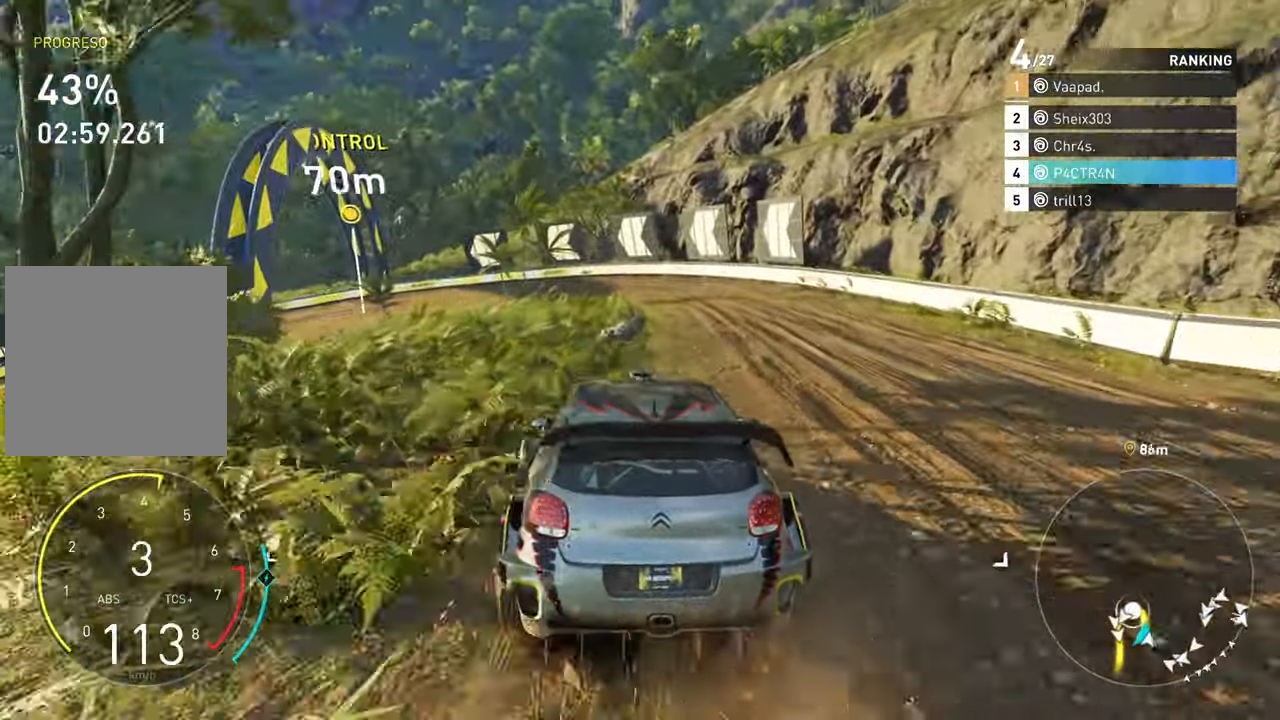
{"dt_ms": 500, "buttons": [], "left_stick": "center", "events": []}
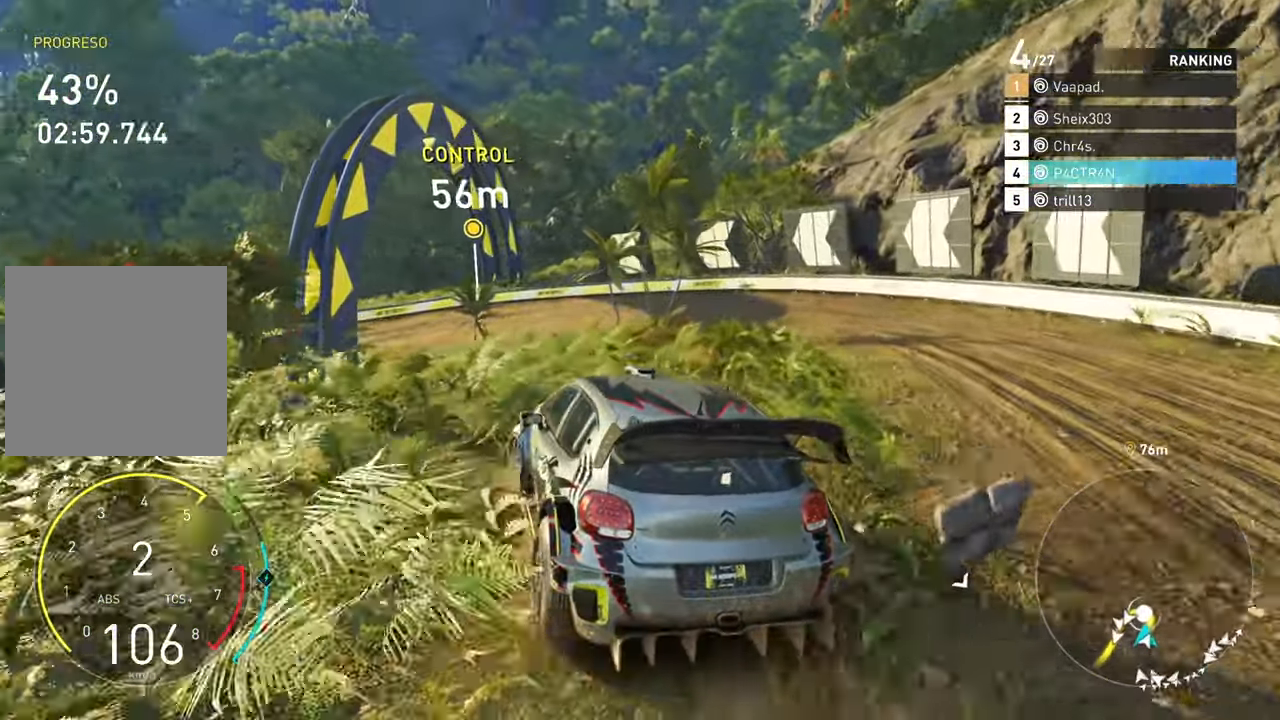
{"dt_ms": 500, "buttons": ["R2"], "left_stick": "center", "events": [[316, "R2", "down"]]}
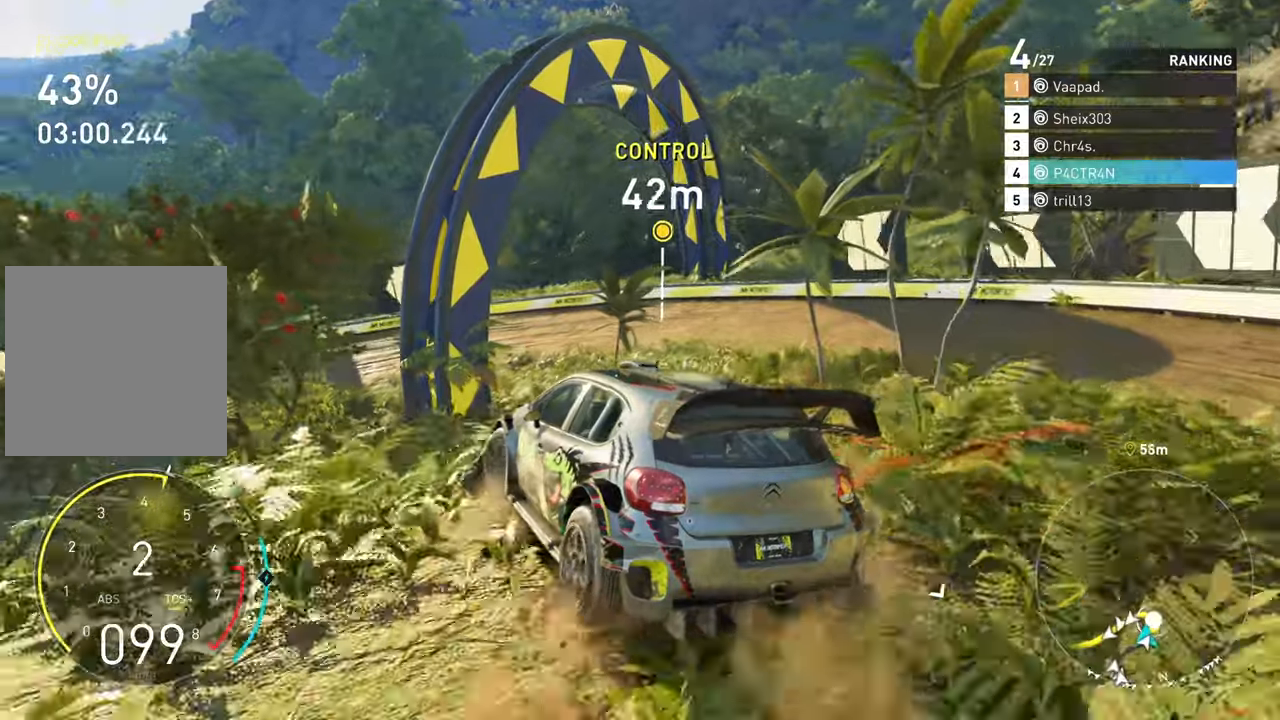
{"dt_ms": 500, "buttons": ["R2"], "left_stick": "center", "events": [[50, "R2", "up"], [200, "R2", "down"]]}
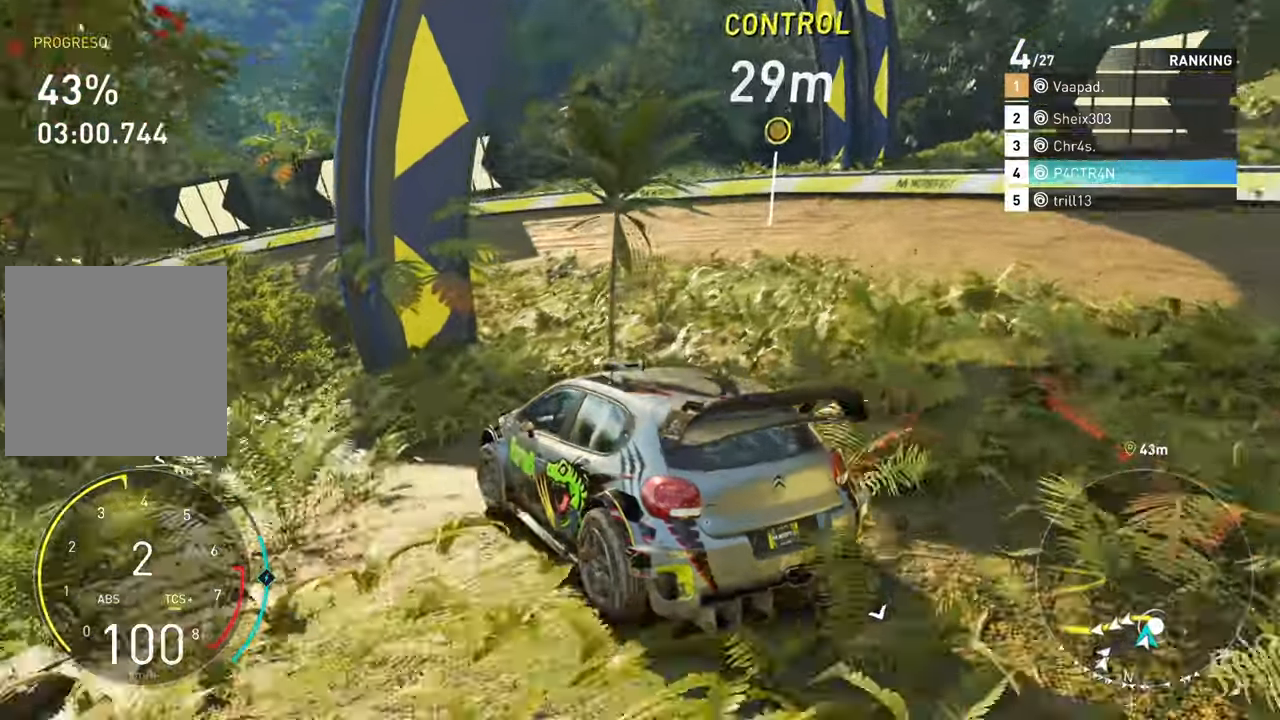
{"dt_ms": 500, "buttons": ["R2"], "left_stick": "center", "events": [[67, "R2", "up"], [117, "R2", "down"]]}
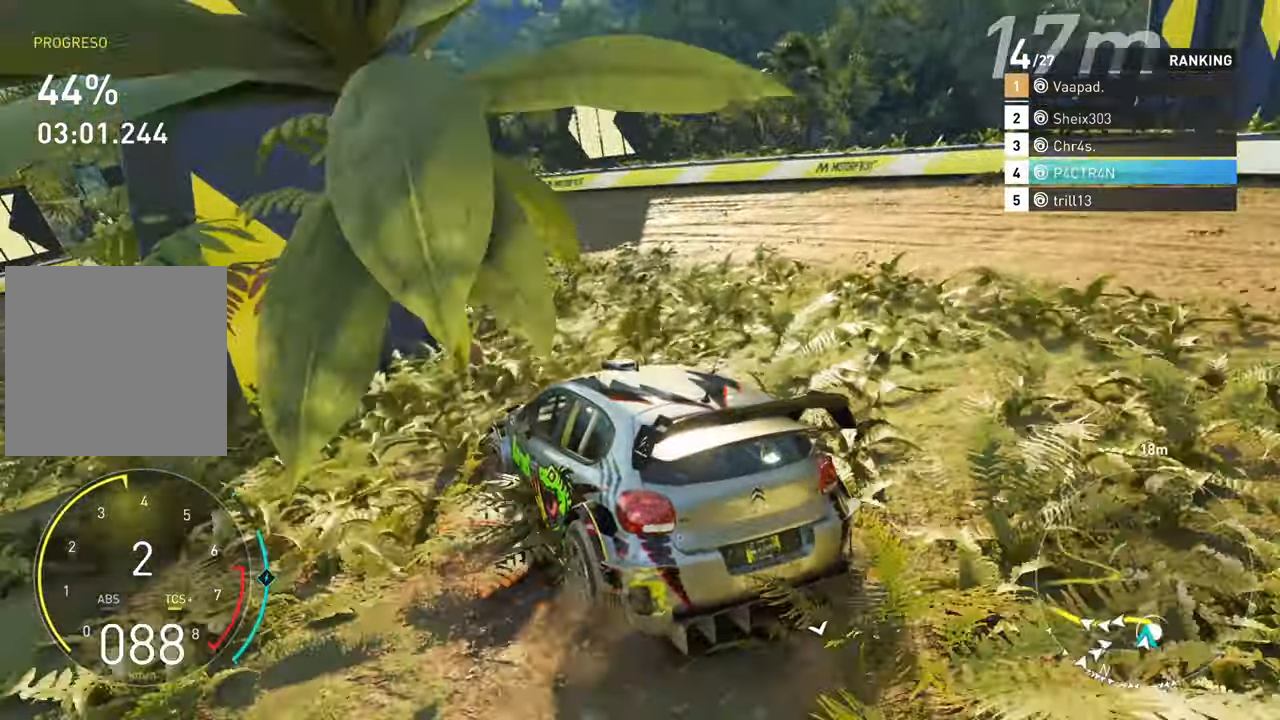
{"dt_ms": 500, "buttons": ["R2"], "left_stick": "center", "events": []}
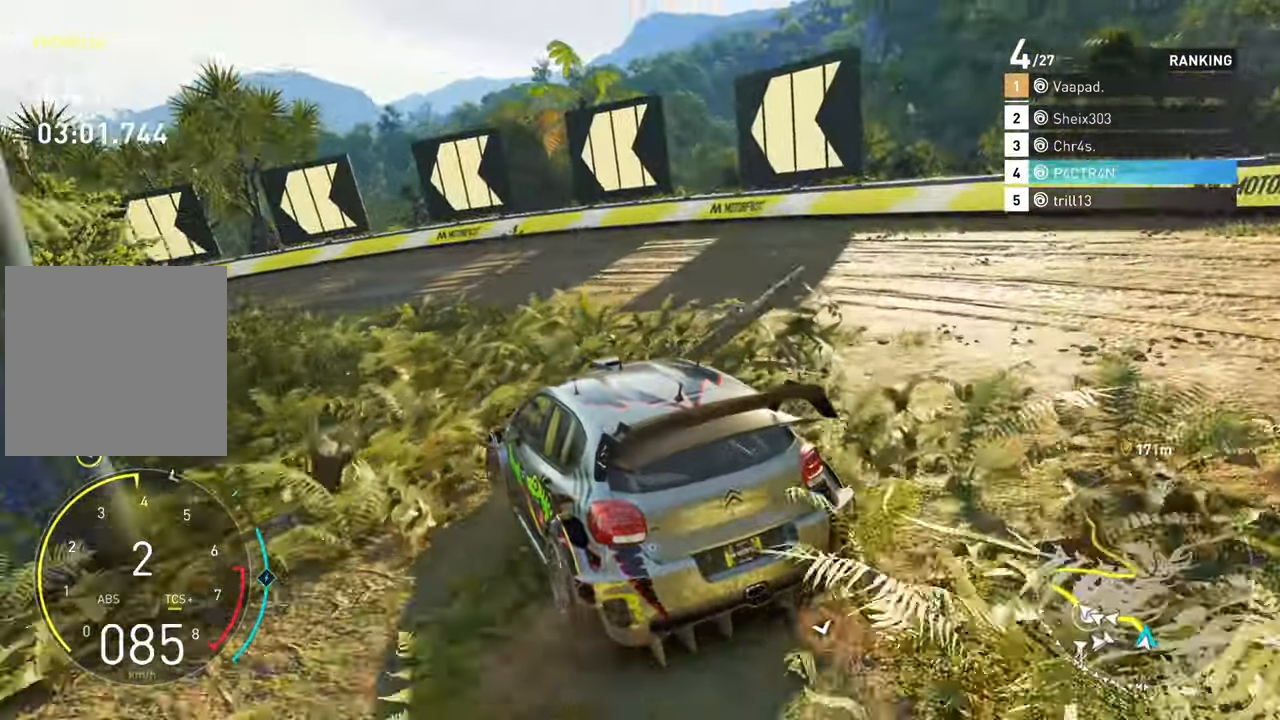
{"dt_ms": 500, "buttons": ["R2"], "left_stick": "center", "events": []}
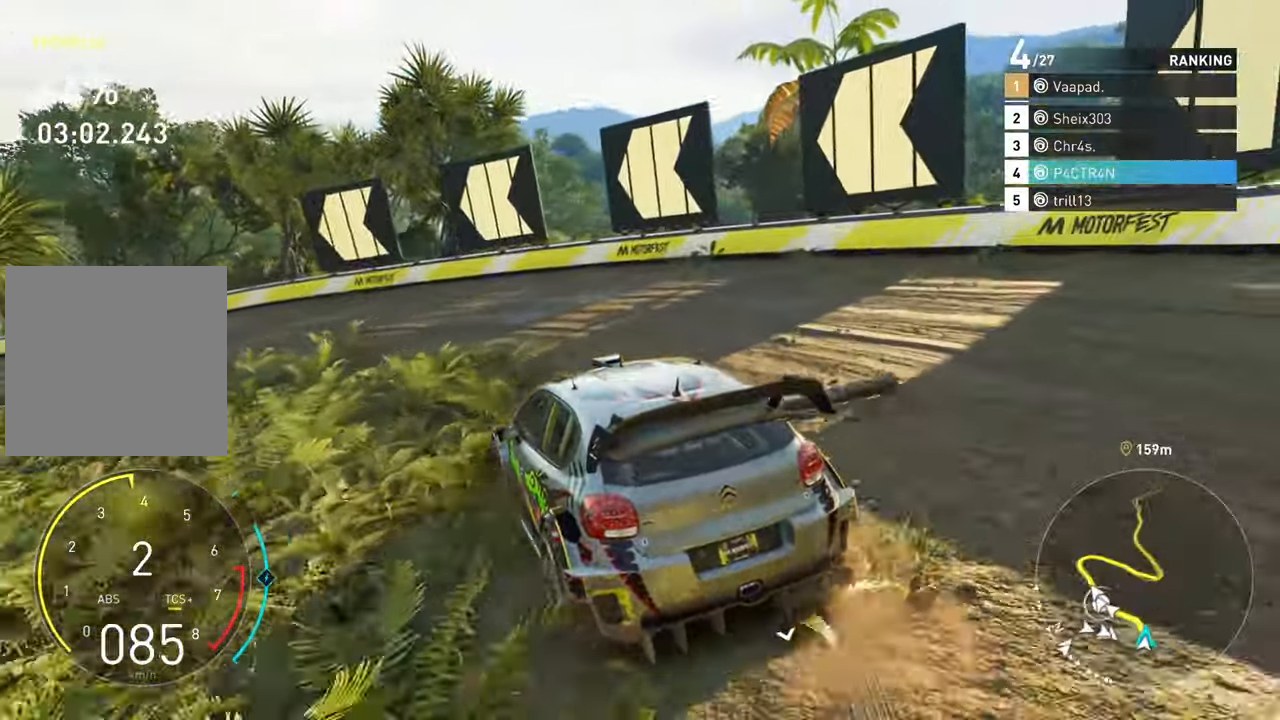
{"dt_ms": 500, "buttons": ["A", "R2"], "left_stick": "center", "events": [[350, "left_stick", "right"], [467, "A", "down"], [500, "left_stick", "center"]]}
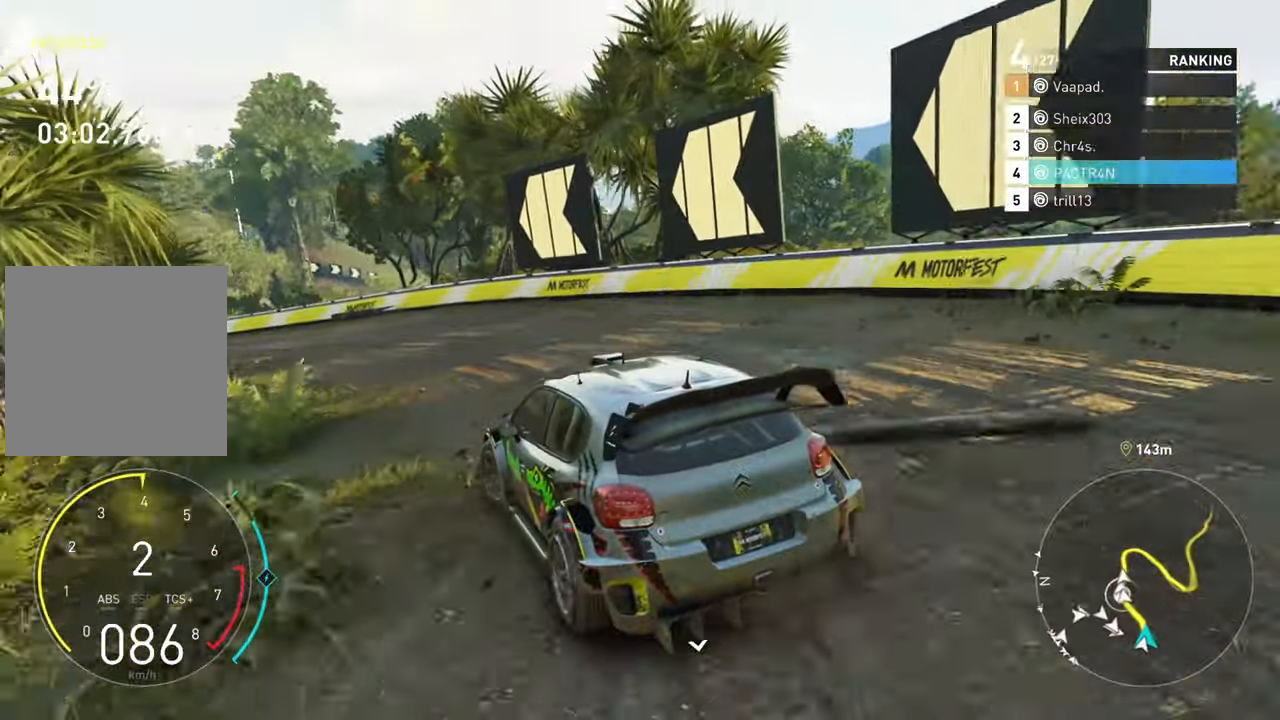
{"dt_ms": 1000, "buttons": ["R2"], "left_stick": "center"}
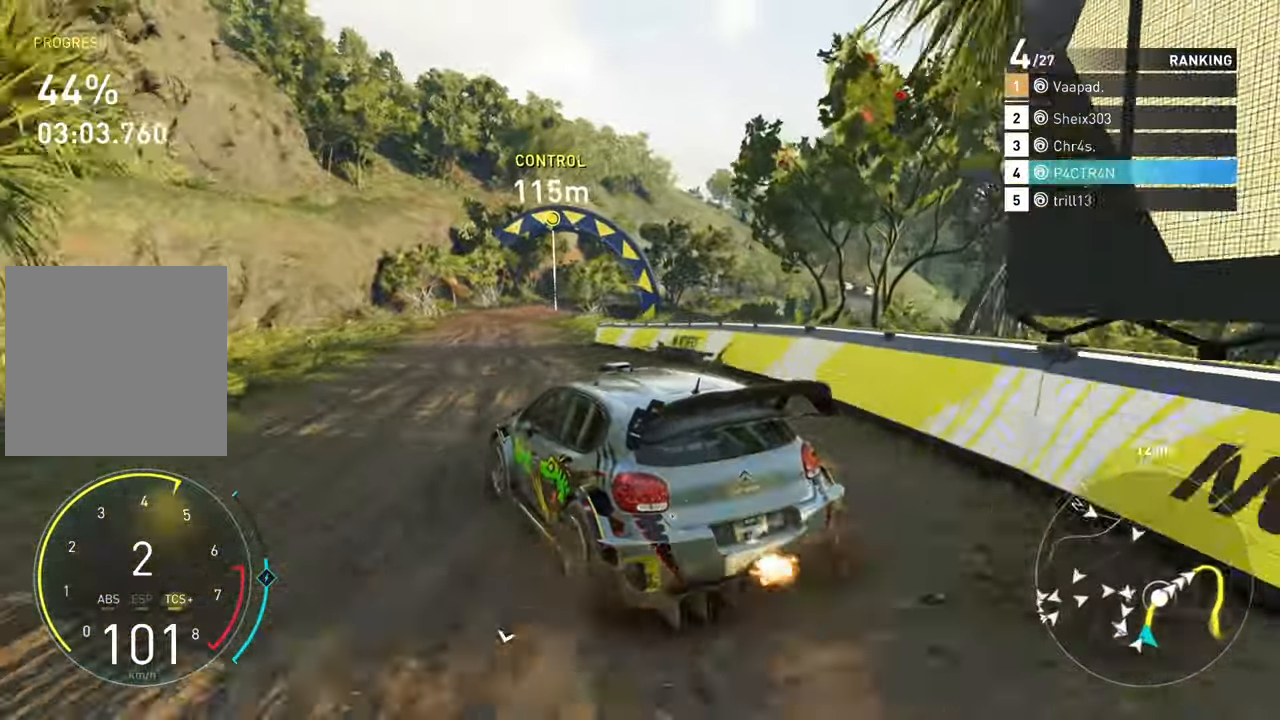
{"dt_ms": 500, "buttons": ["R2"], "left_stick": "center", "events": [[283, "left_stick", "right"], [400, "left_stick", "center"]]}
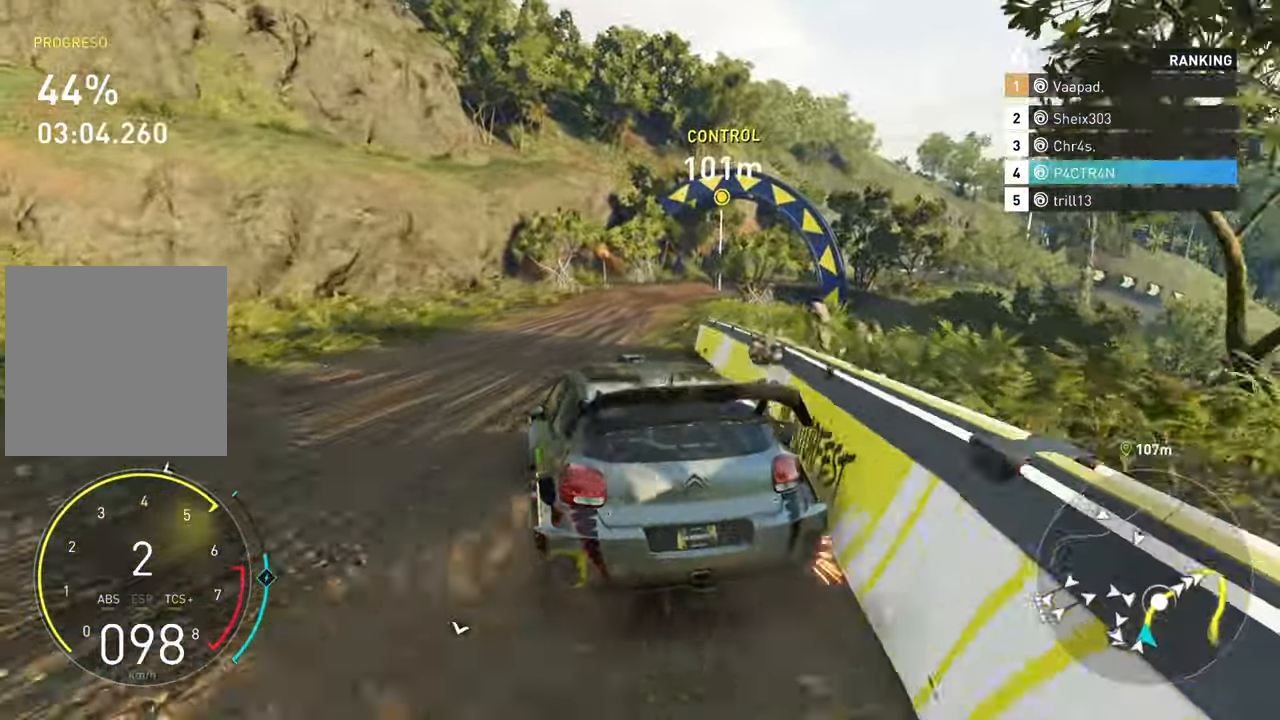
{"dt_ms": 500, "buttons": ["R2"], "left_stick": "center", "events": []}
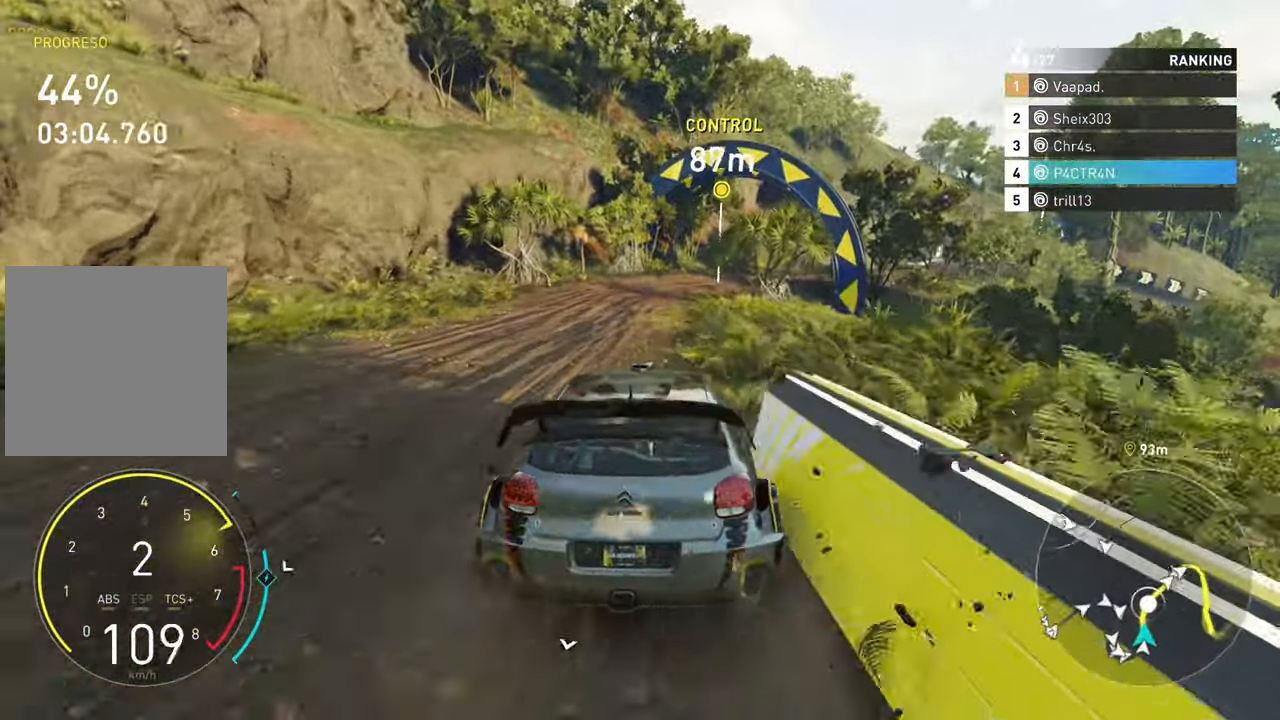
{"dt_ms": 500, "buttons": ["A", "R2"], "left_stick": "right", "events": [[183, "A", "down"], [400, "left_stick", "right"]]}
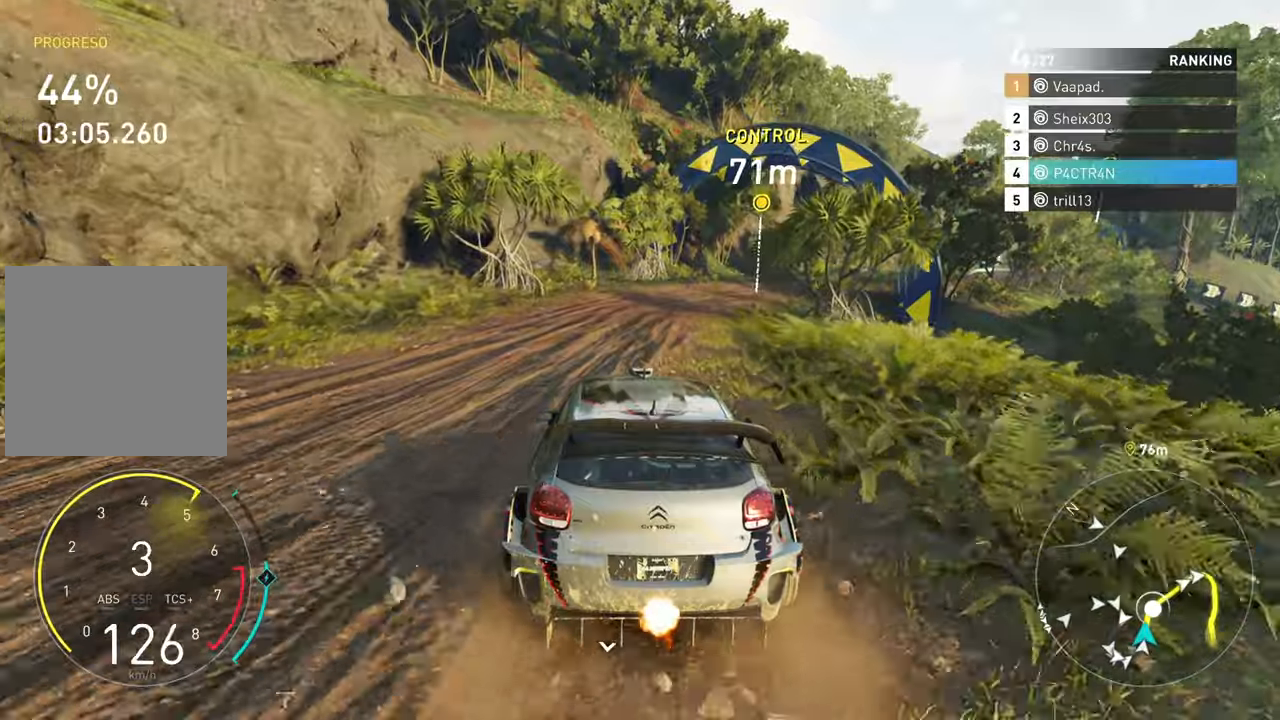
{"dt_ms": 500, "buttons": ["A", "R2"], "left_stick": "right", "events": [[267, "A", "up"], [467, "A", "down"]]}
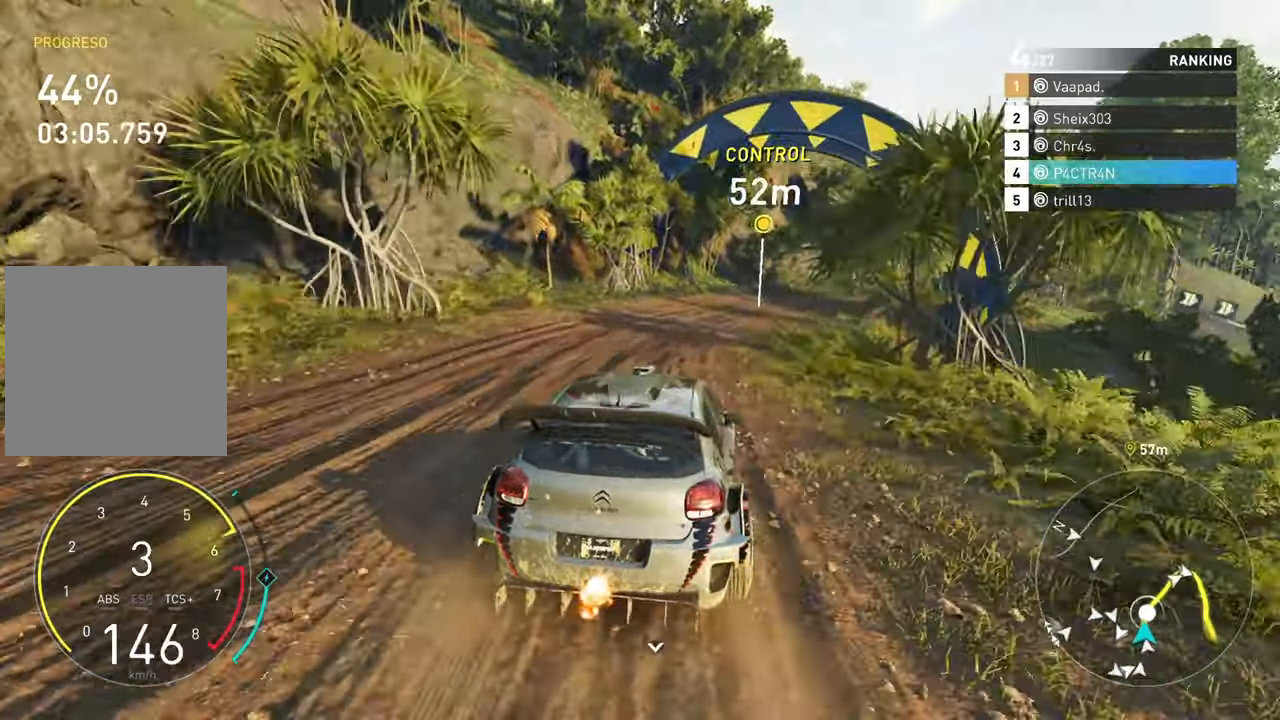
{"dt_ms": 500, "buttons": ["A", "R2"], "left_stick": "right", "events": []}
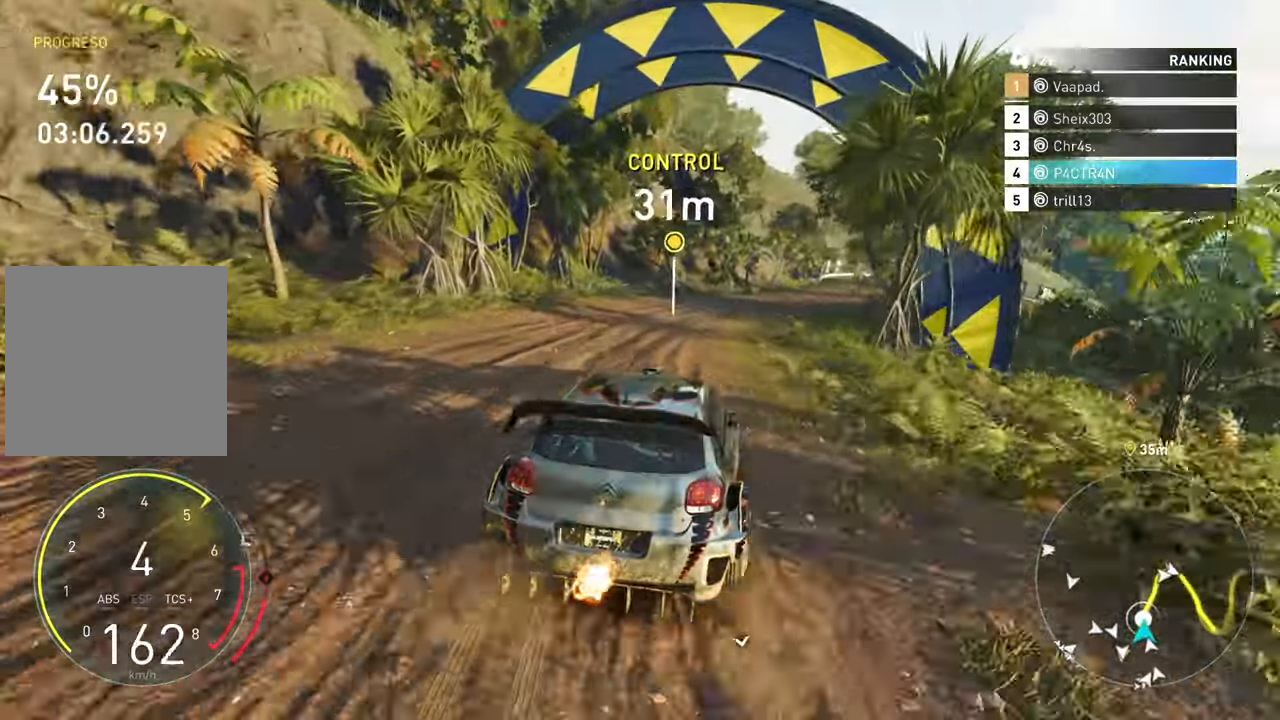
{"dt_ms": 500, "buttons": ["R2"], "left_stick": "right", "events": [[217, "left_stick", "center"], [284, "A", "up"], [284, "left_stick", "right"]]}
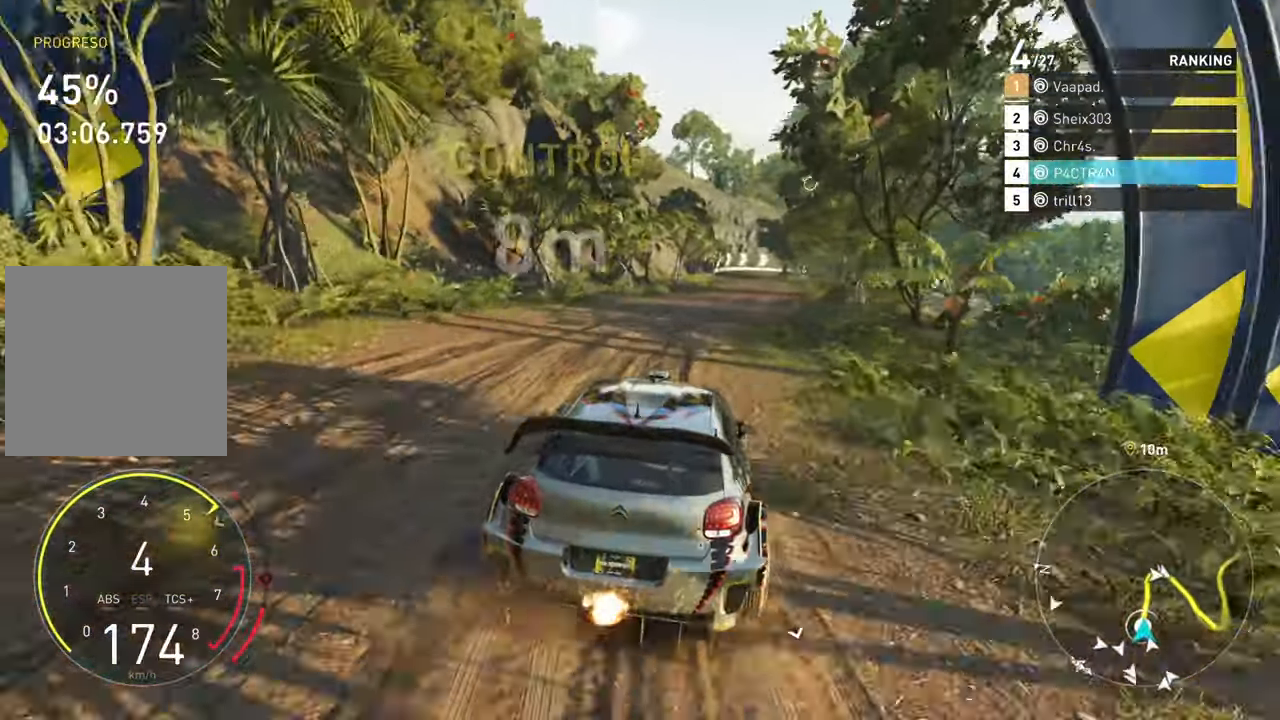
{"dt_ms": 500, "buttons": ["R2"], "left_stick": "center", "events": [[50, "left_stick", "center"]]}
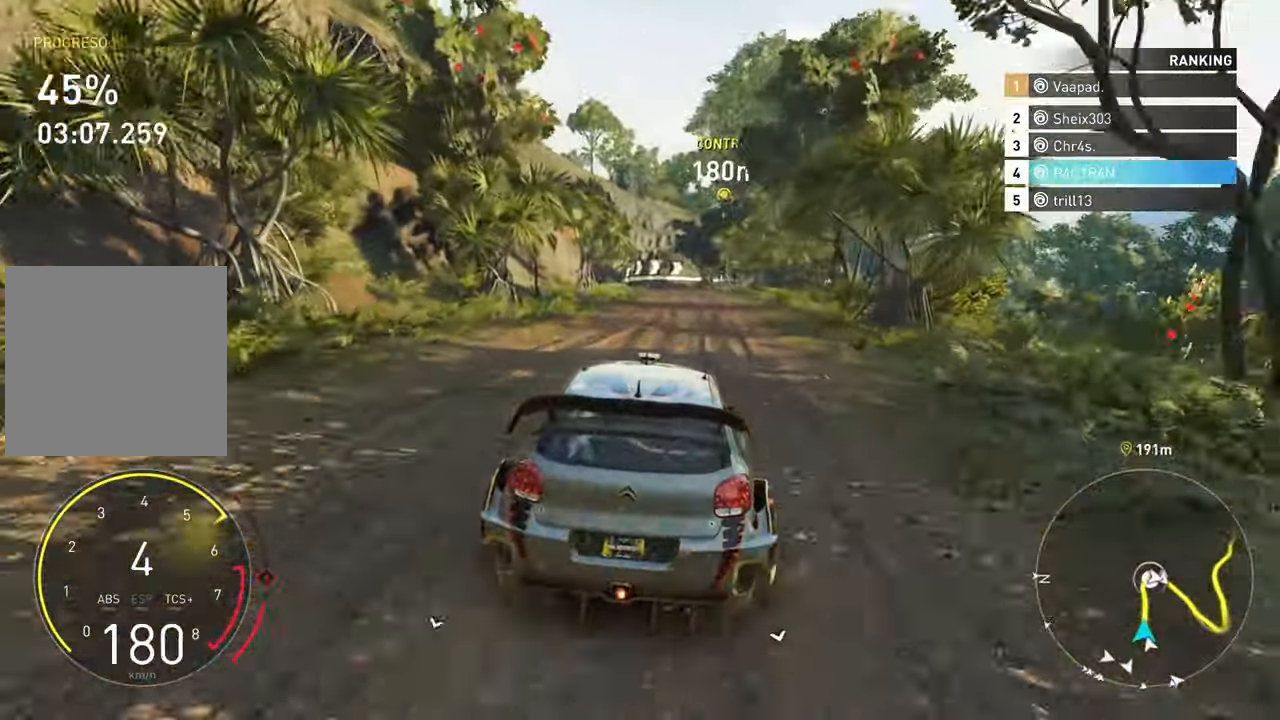
{"dt_ms": 500, "buttons": ["R2"], "left_stick": "center", "events": []}
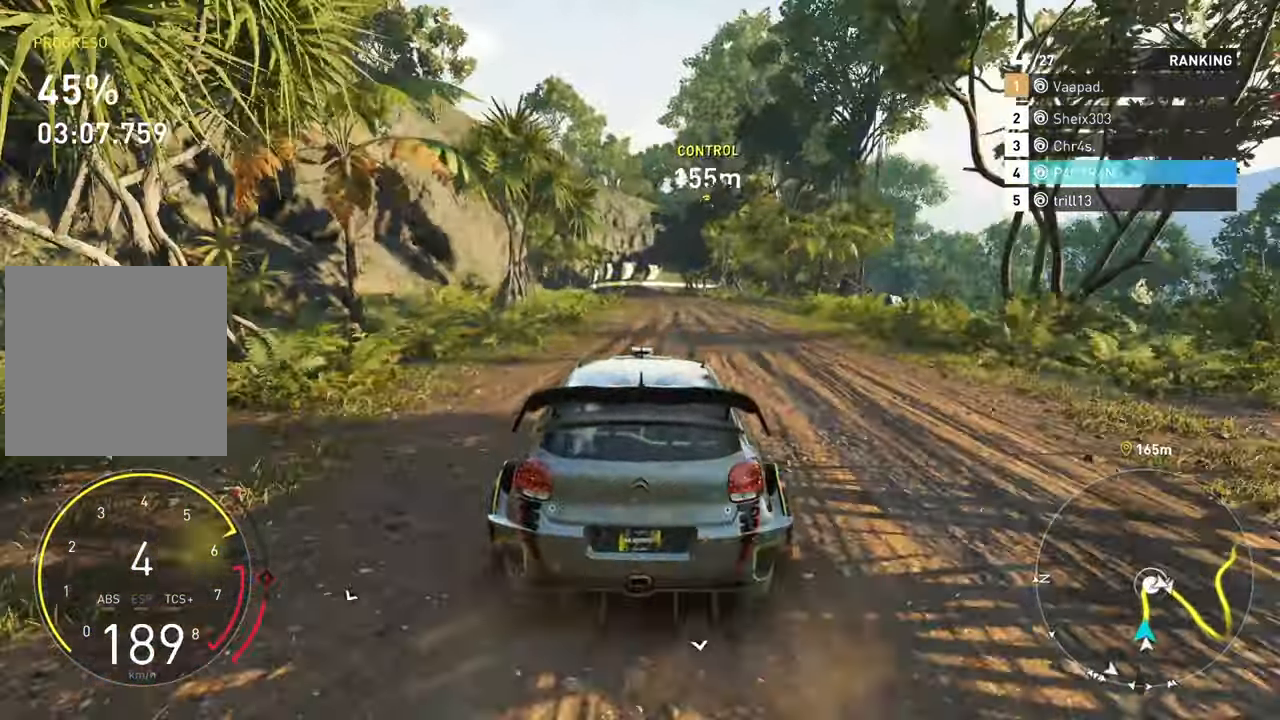
{"dt_ms": 1000, "buttons": ["R2"], "left_stick": "right"}
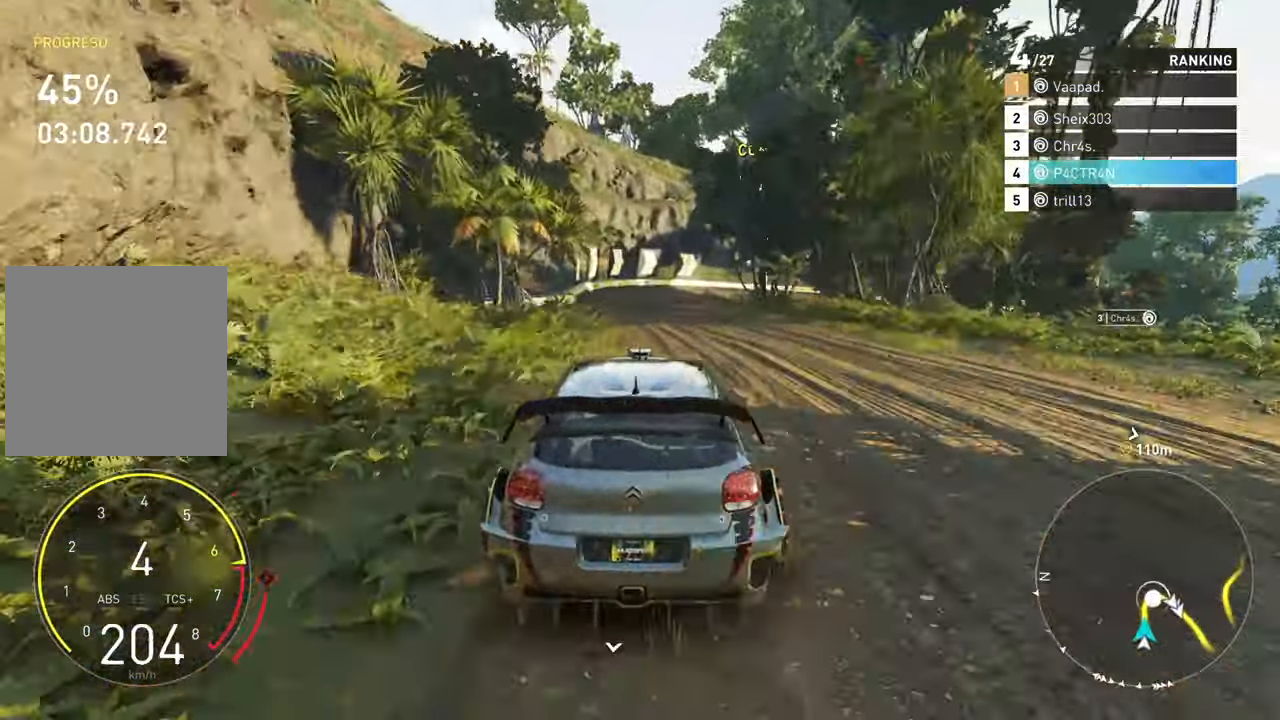
{"dt_ms": 500, "buttons": [], "left_stick": "right", "events": [[267, "L2", "down"], [317, "R2", "up"], [450, "L2", "up"]]}
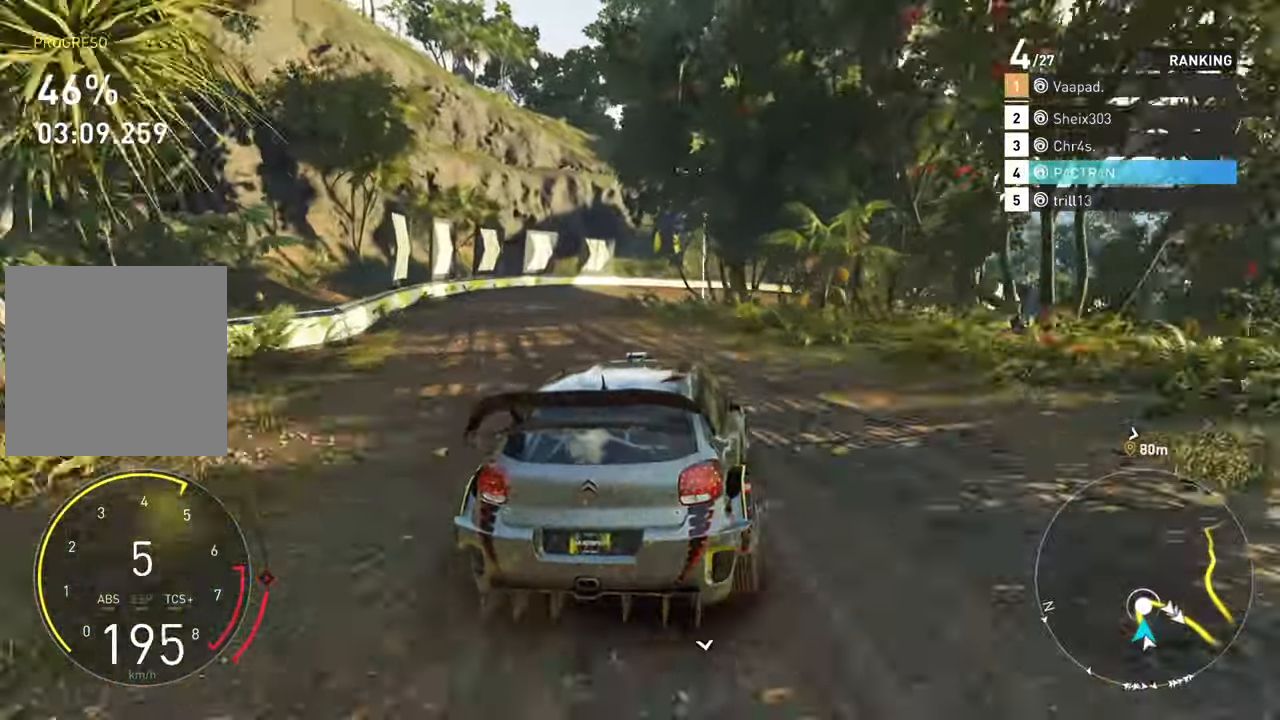
{"dt_ms": 500, "buttons": ["A", "X", "R2"], "left_stick": "right", "events": [[17, "R2", "down"], [384, "A", "down"], [500, "X", "down"]]}
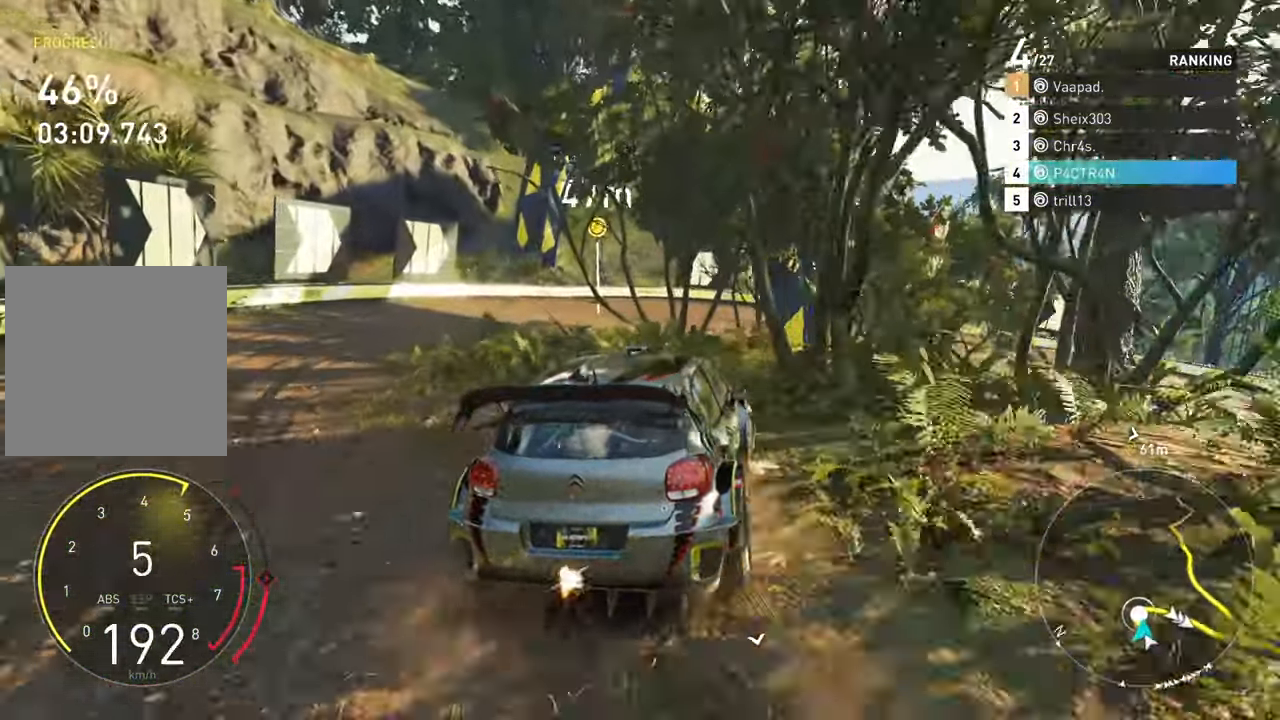
{"dt_ms": 500, "buttons": ["R2"], "left_stick": "right", "events": [[117, "A", "up"], [117, "X", "up"], [150, "R2", "up"], [384, "R2", "down"]]}
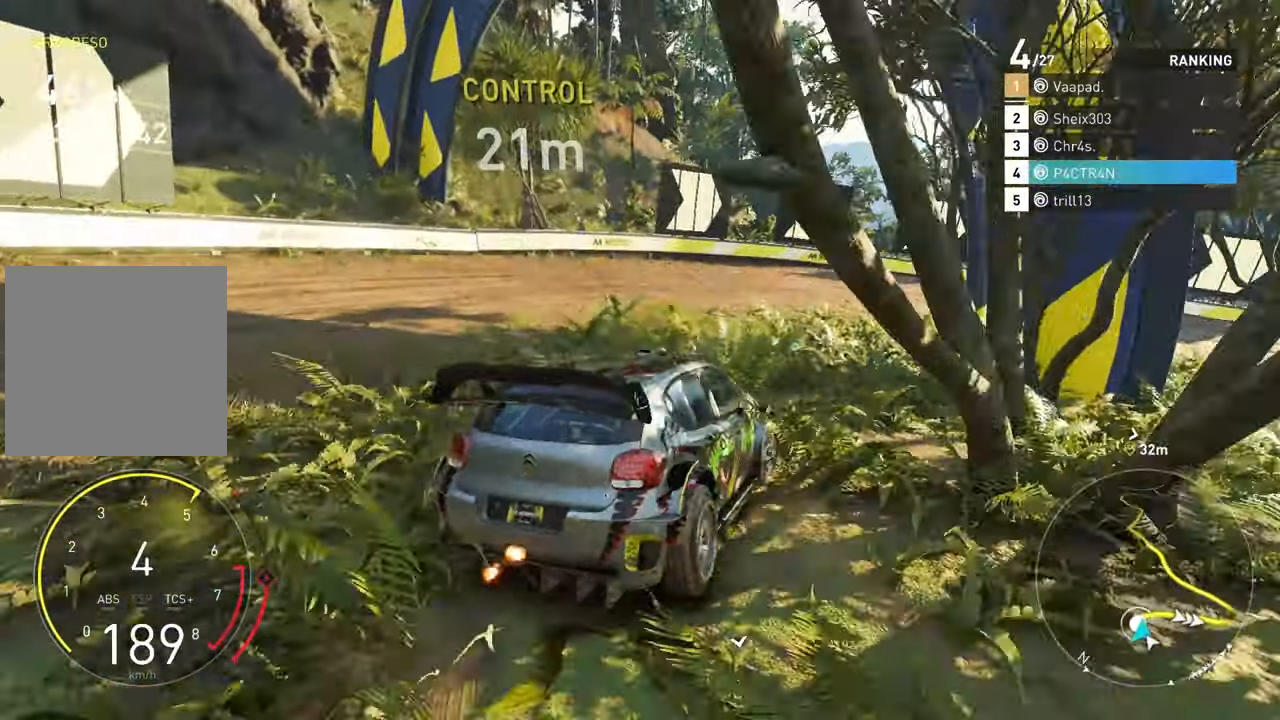
{"dt_ms": 500, "buttons": ["R2"], "left_stick": "right", "events": []}
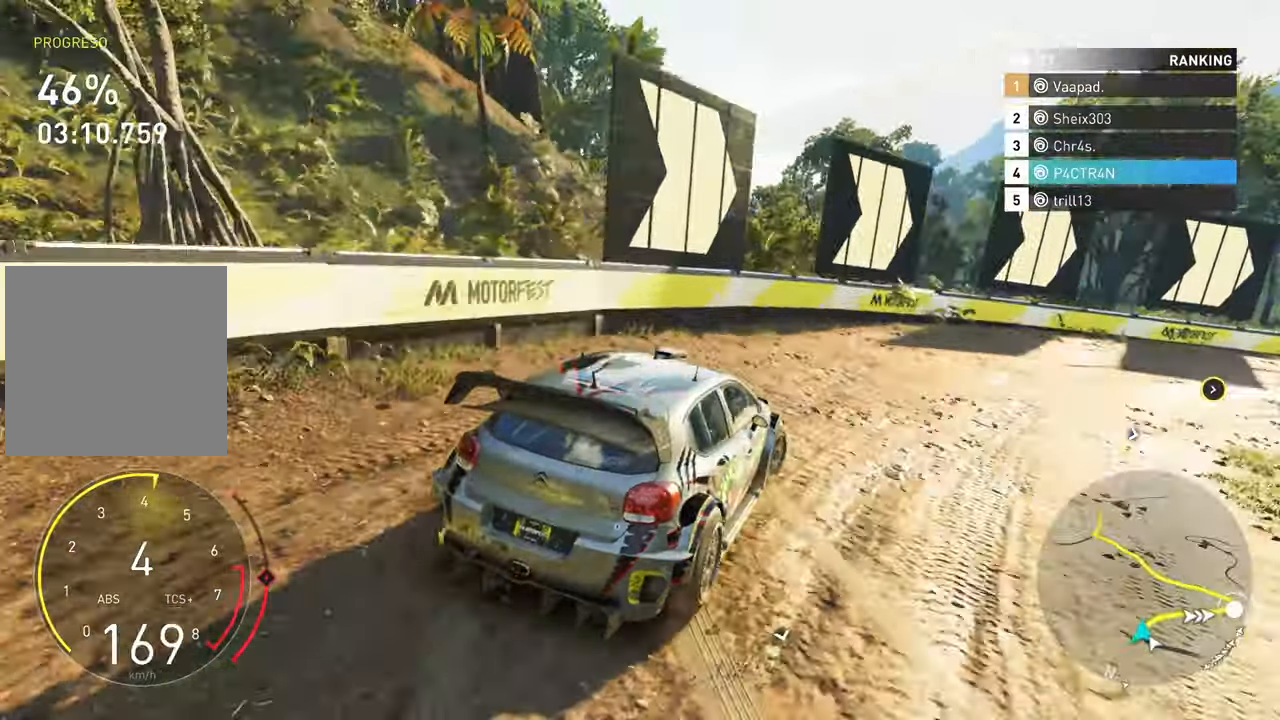
{"dt_ms": 500, "buttons": ["R2"], "left_stick": "right", "events": [[83, "R2", "up"], [250, "R2", "down"]]}
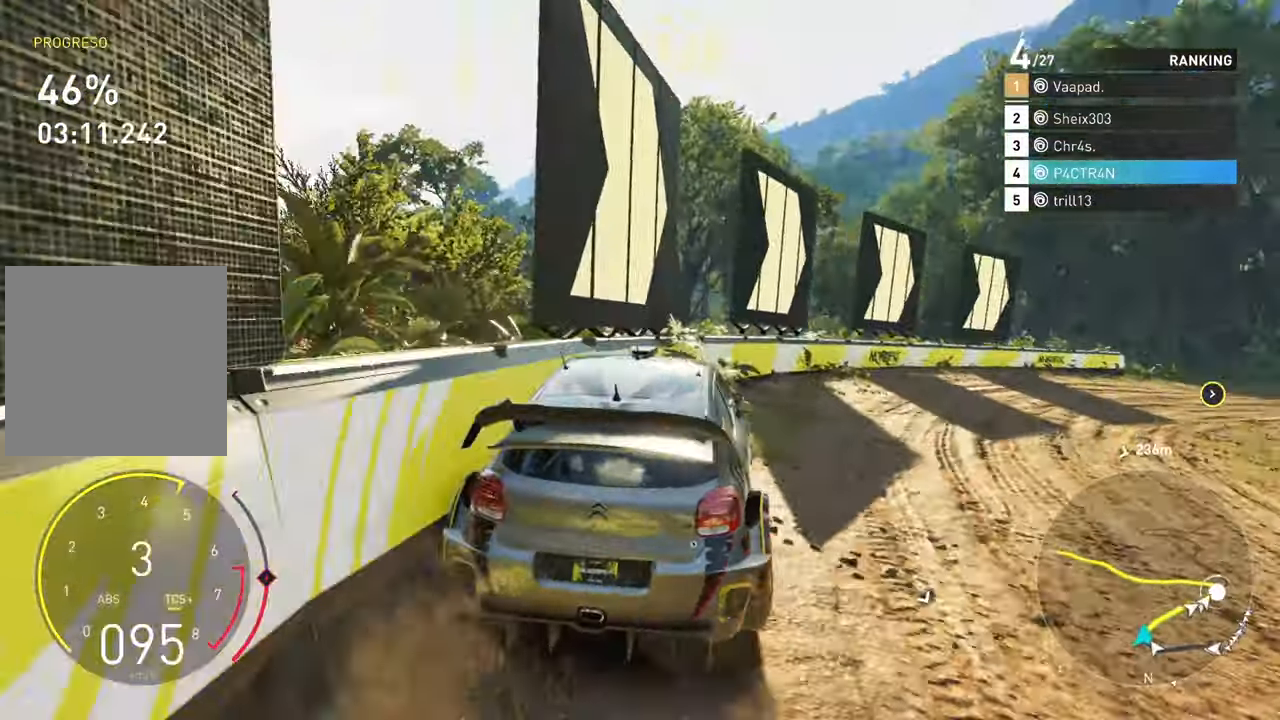
{"dt_ms": 500, "buttons": ["R2"], "left_stick": "center", "events": [[216, "R2", "up"], [266, "R2", "down"], [400, "left_stick", "center"]]}